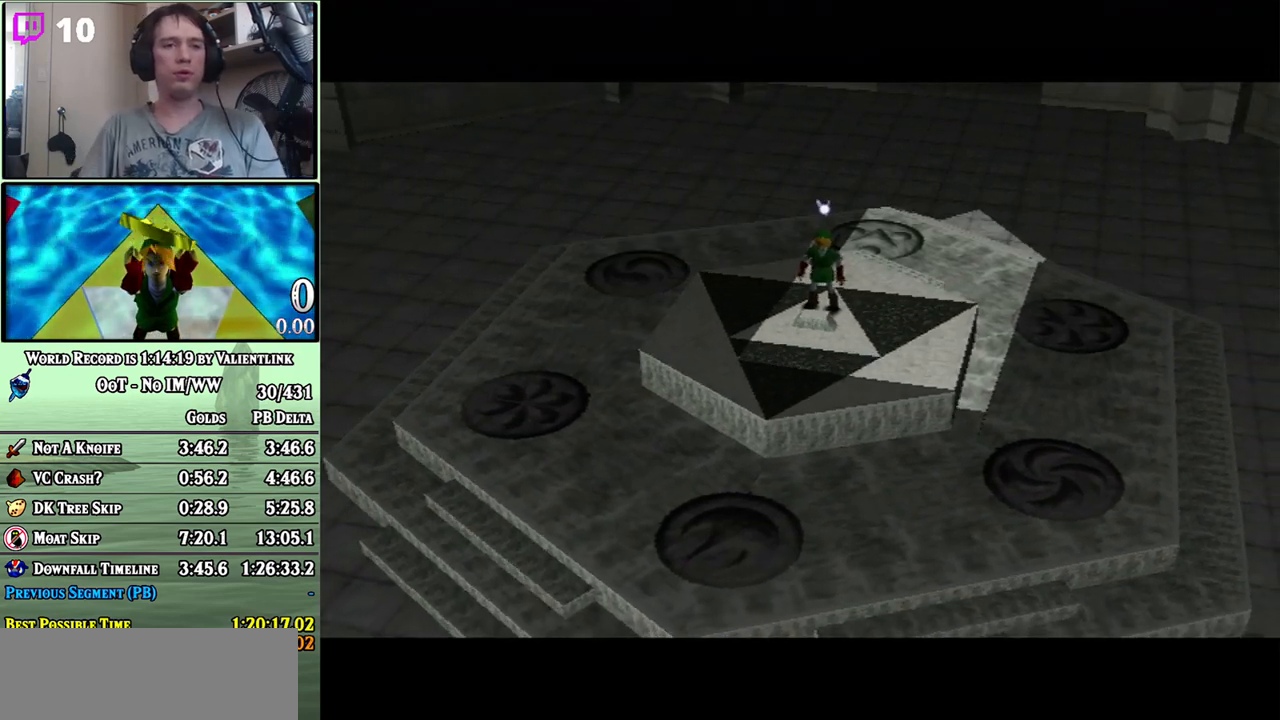
Gameplay with a controller (Nintendo layout); each line is a JSON object with the inputs held at the frame after it. "events" lists button and stick changes between this image and that frame as [ms after this image, input, new state], when the widget could be followed in between. Not read: L3 R3.
{"buttons": [], "left_stick": "center", "right_stick": "center", "events": [[333, "A", "down"], [433, "A", "up"]]}
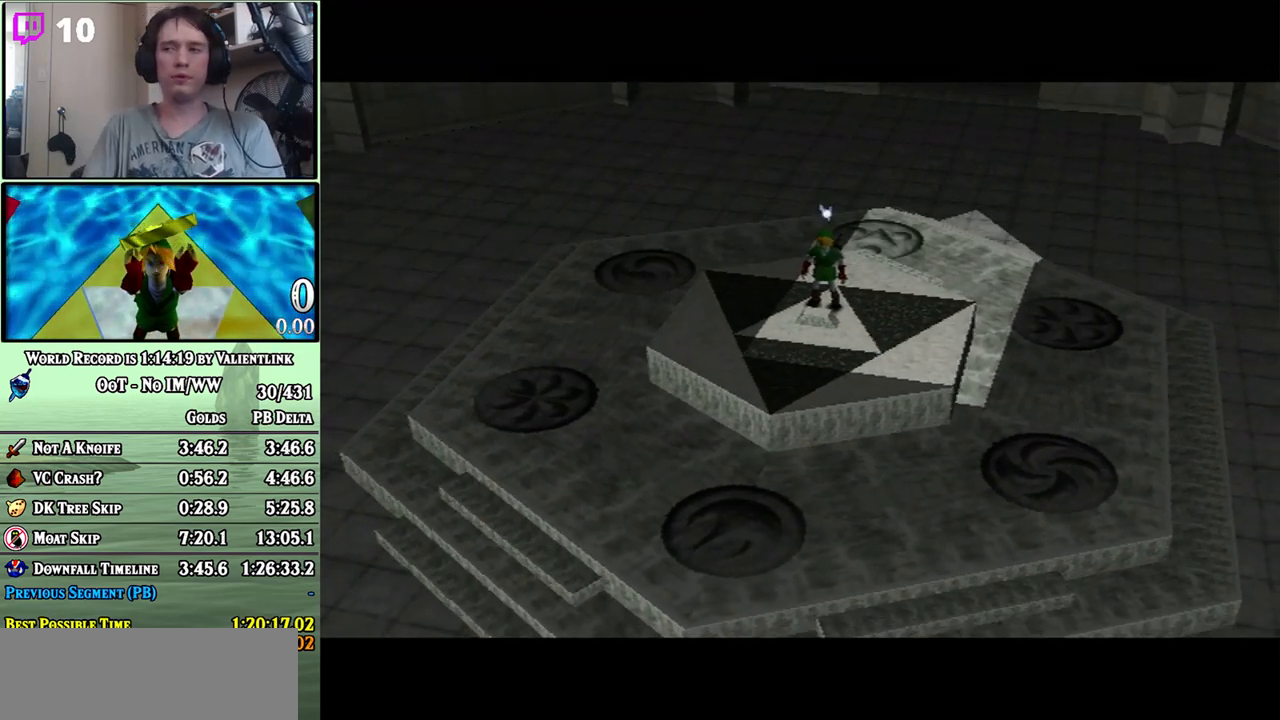
{"buttons": ["B"], "left_stick": "center", "right_stick": "center", "events": [[83, "B", "down"], [183, "B", "up"], [283, "A", "down"], [300, "A", "up"], [333, "B", "down"], [400, "A", "down"], [400, "B", "up"], [450, "A", "up"], [450, "B", "down"]]}
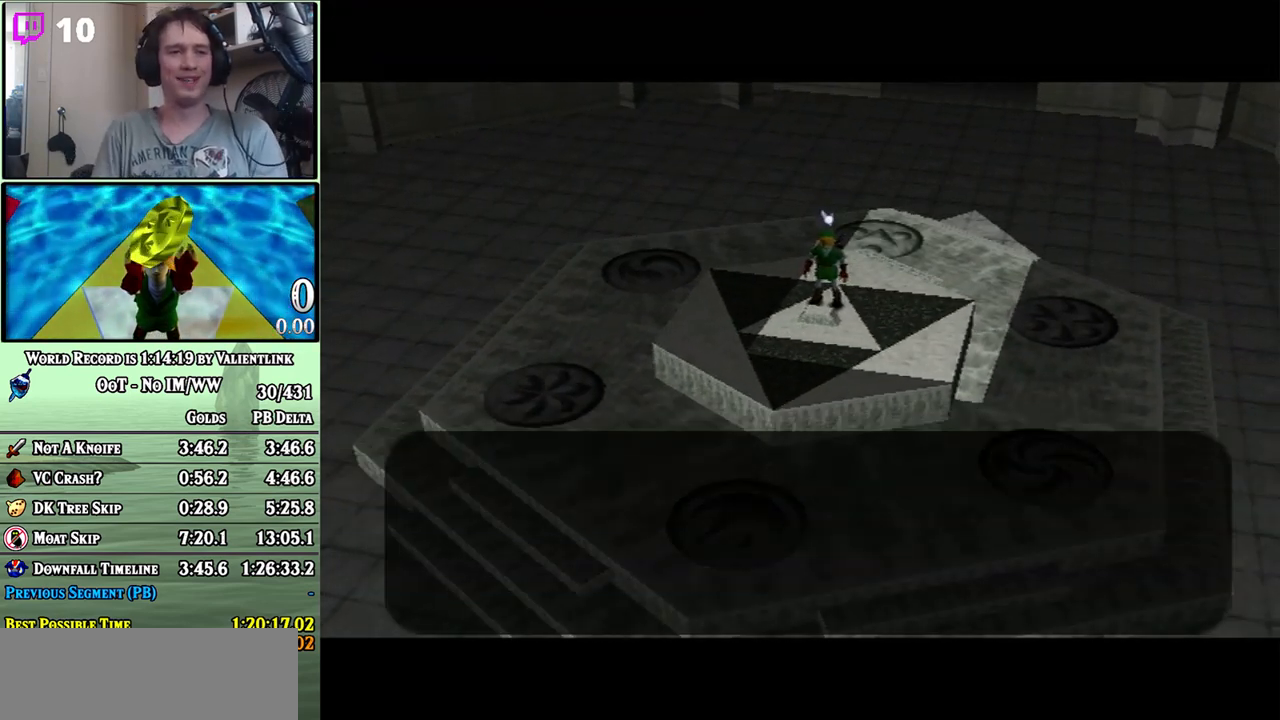
{"buttons": [], "left_stick": "center", "right_stick": "center", "events": [[17, "A", "down"], [17, "B", "up"], [50, "A", "up"], [117, "A", "down"], [150, "B", "down"], [183, "A", "up"], [250, "A", "down"], [250, "B", "up"], [300, "A", "up"], [300, "B", "down"], [367, "A", "down"], [450, "B", "up"], [500, "A", "up"]]}
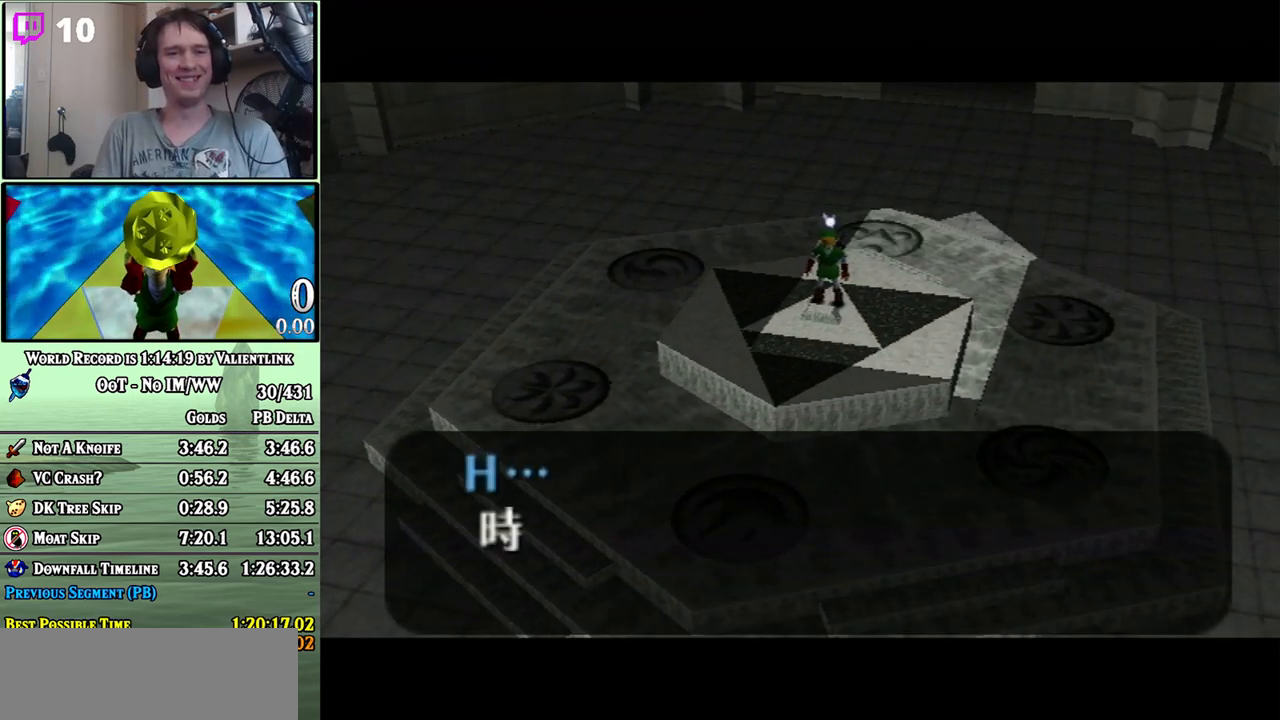
{"buttons": ["A"], "left_stick": "center", "right_stick": "center", "events": [[33, "A", "down"], [100, "A", "up"], [100, "B", "down"], [150, "A", "down"], [150, "B", "up"], [217, "A", "up"], [333, "A", "down"], [400, "A", "up"], [467, "A", "down"]]}
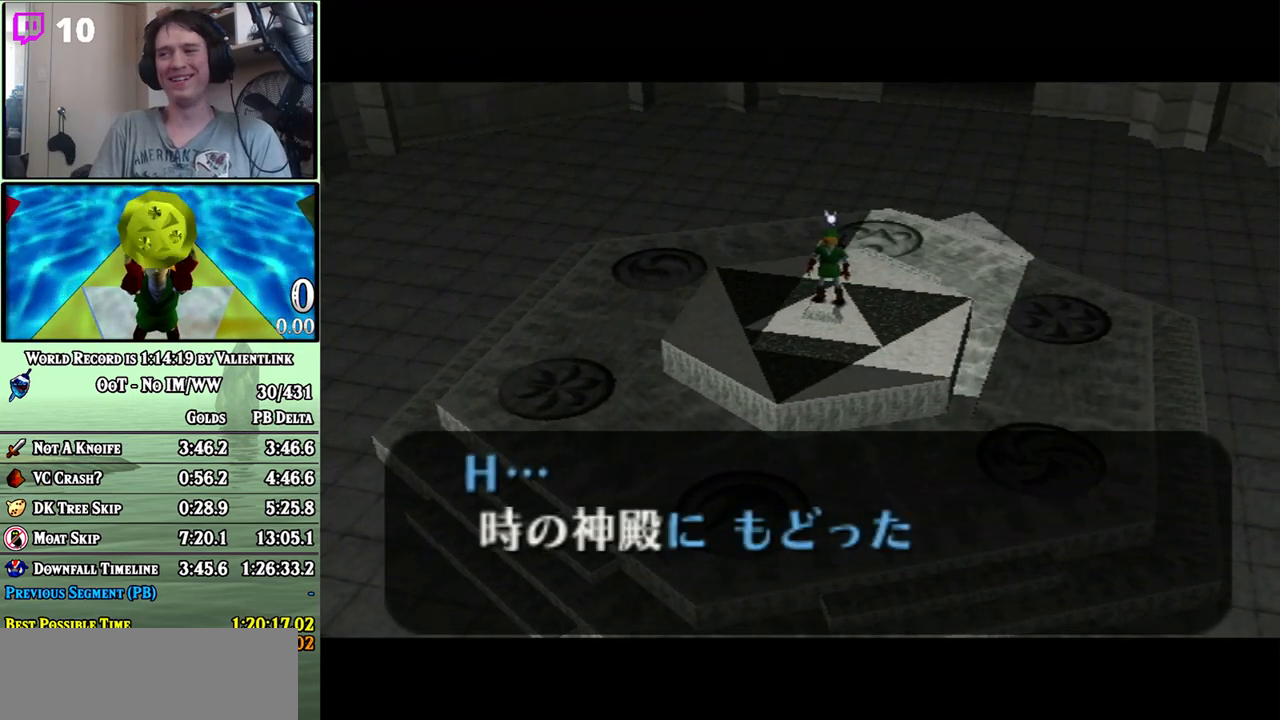
{"buttons": [], "left_stick": "center", "right_stick": "center", "events": [[117, "A", "up"], [150, "A", "down"], [217, "A", "up"], [233, "A", "down"], [300, "A", "up"], [300, "B", "down"], [367, "A", "down"], [400, "A", "up"], [467, "A", "down"], [467, "B", "up"], [483, "A", "up"]]}
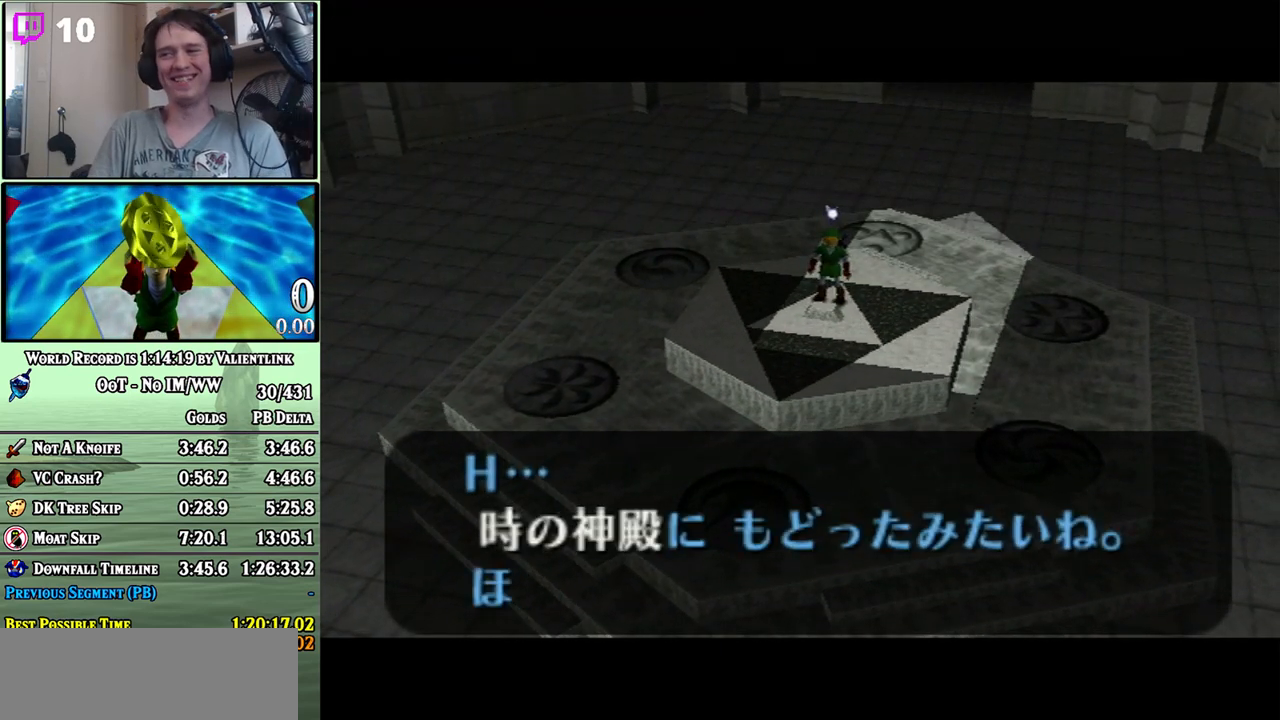
{"buttons": ["A", "B"], "left_stick": "center", "right_stick": "center", "events": [[33, "A", "down"], [83, "A", "up"], [150, "A", "down"], [200, "A", "up"], [333, "A", "down"], [400, "A", "up"], [433, "B", "down"], [450, "A", "down"]]}
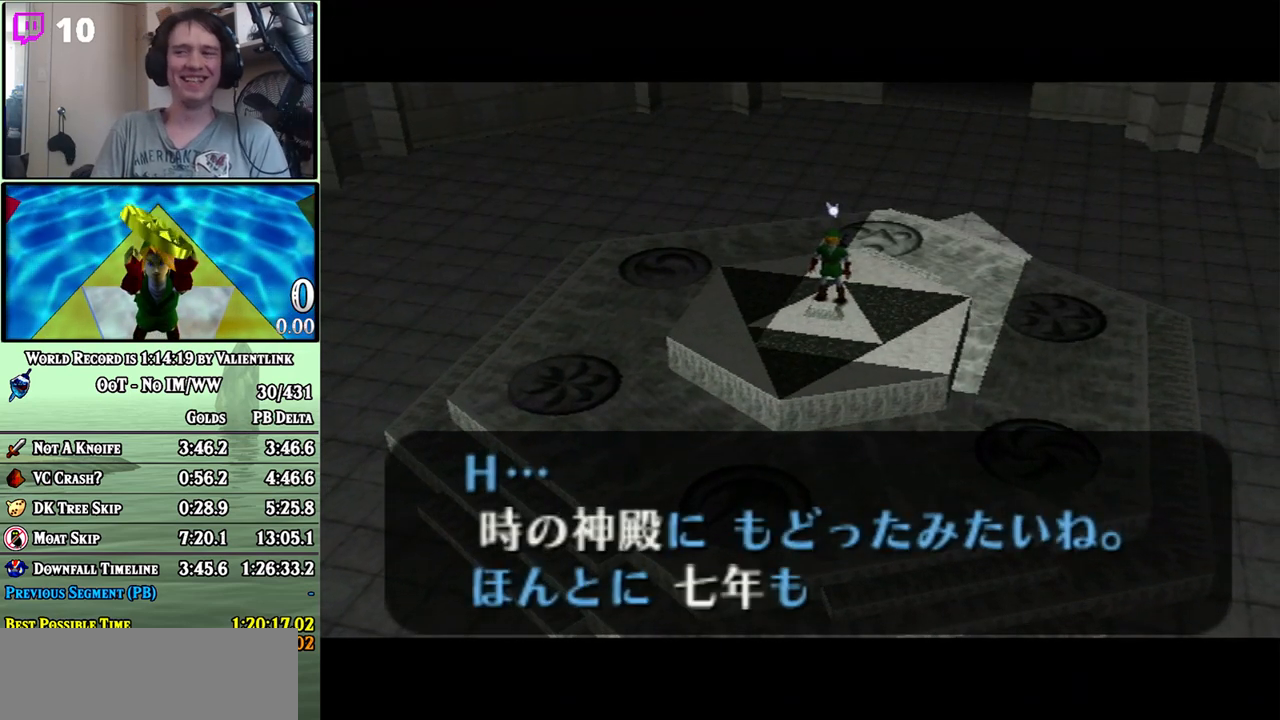
{"buttons": ["B"], "left_stick": "center", "right_stick": "center", "events": [[17, "A", "up"], [83, "A", "down"], [117, "A", "up"], [183, "A", "down"], [183, "B", "up"], [217, "A", "up"], [267, "A", "down"], [333, "A", "up"], [333, "B", "down"], [400, "A", "down"], [450, "A", "up"]]}
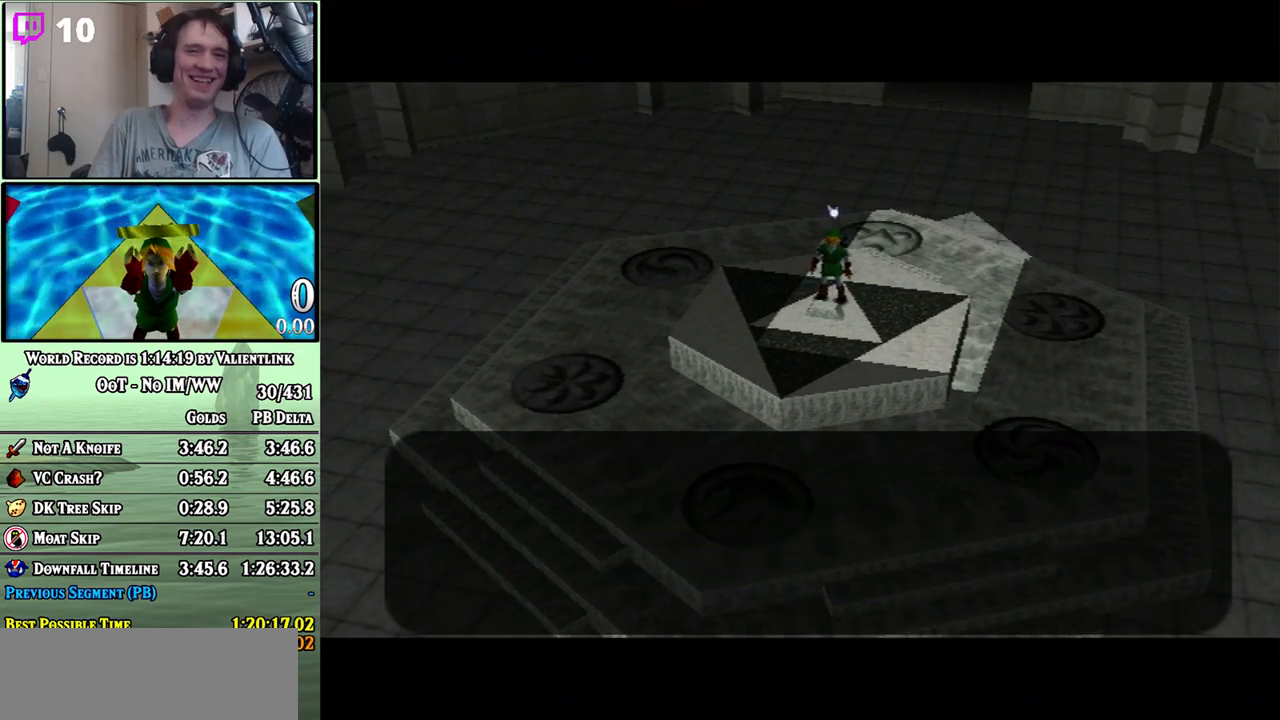
{"buttons": ["B"], "left_stick": "center", "right_stick": "center", "events": [[17, "A", "down"], [17, "B", "up"], [83, "B", "down"], [150, "A", "up"], [200, "A", "down"], [283, "A", "up"], [283, "B", "up"], [367, "A", "down"], [400, "A", "up"], [400, "B", "down"]]}
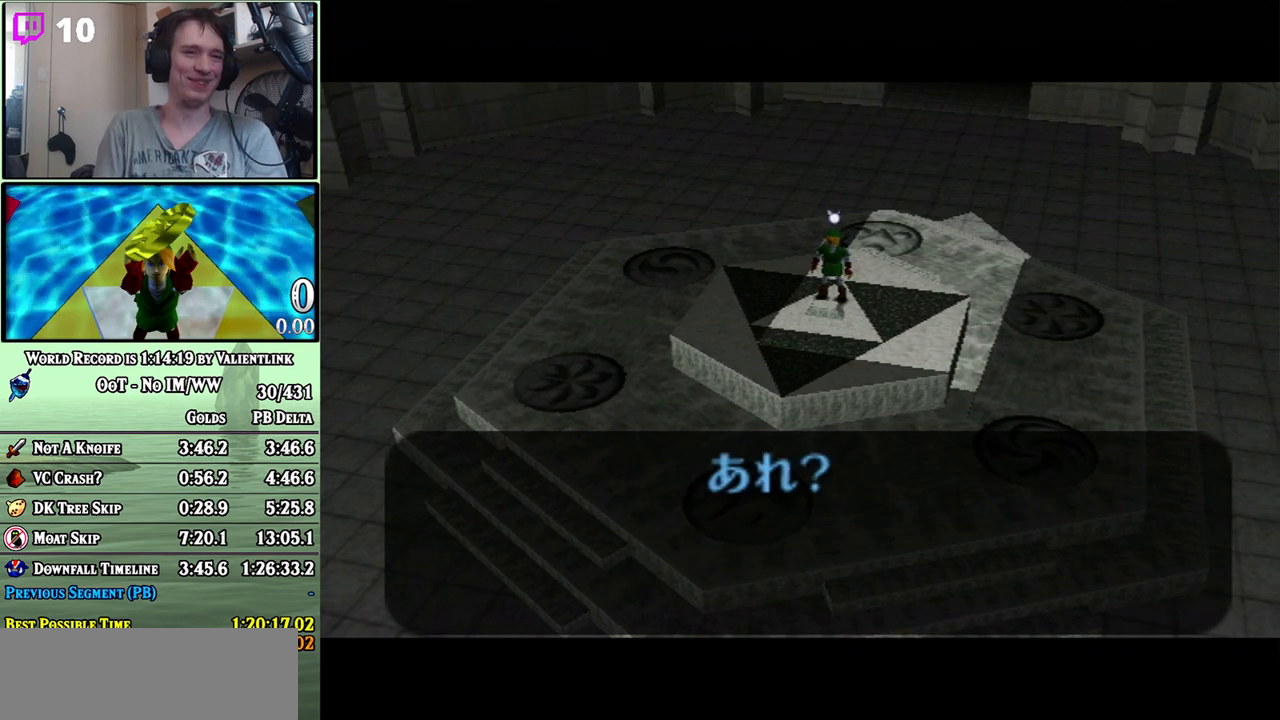
{"buttons": ["A"], "left_stick": "center", "right_stick": "center", "events": [[50, "B", "up"], [117, "A", "down"], [183, "A", "up"], [183, "B", "down"], [250, "A", "down"], [250, "B", "up"], [300, "A", "up"], [367, "A", "down"], [433, "B", "down"], [450, "A", "up"], [483, "A", "down"], [483, "B", "up"]]}
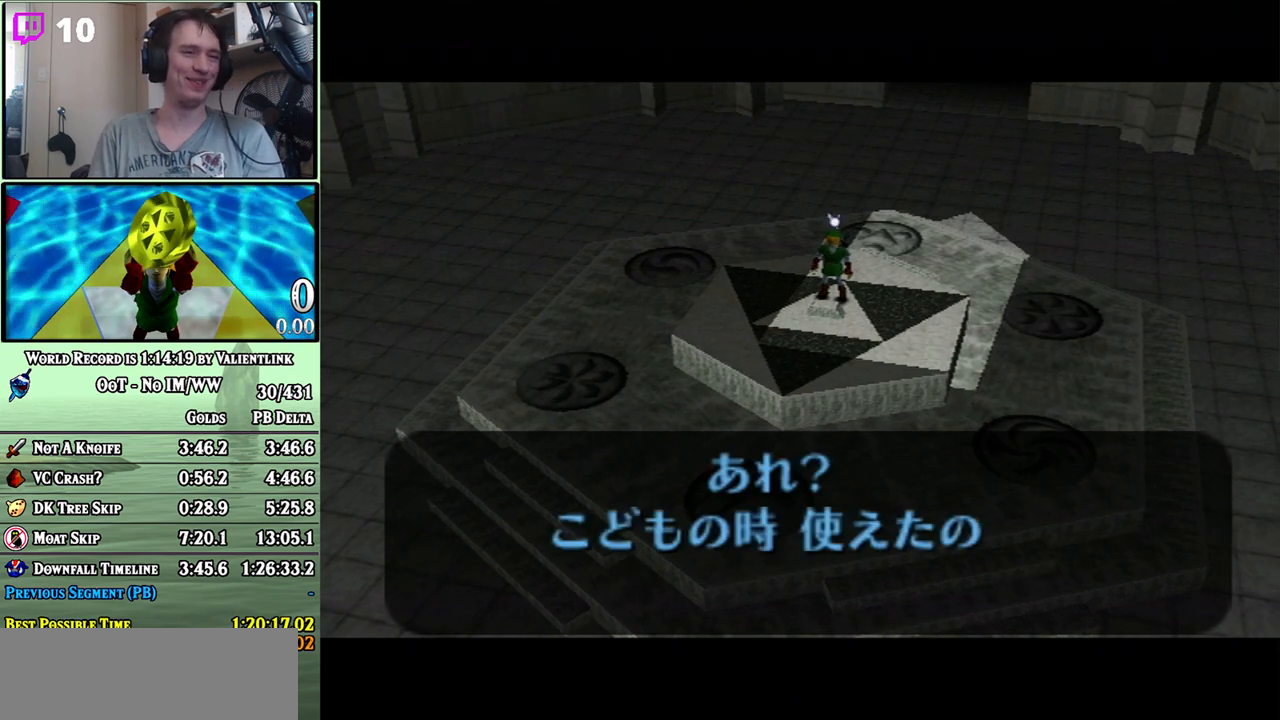
{"buttons": [], "left_stick": "center", "right_stick": "center", "events": [[17, "A", "up"], [83, "A", "down"], [117, "A", "up"], [183, "A", "down"], [233, "A", "up"], [267, "B", "down"], [300, "A", "down"], [333, "A", "up"], [433, "A", "down"], [433, "B", "up"], [467, "A", "up"]]}
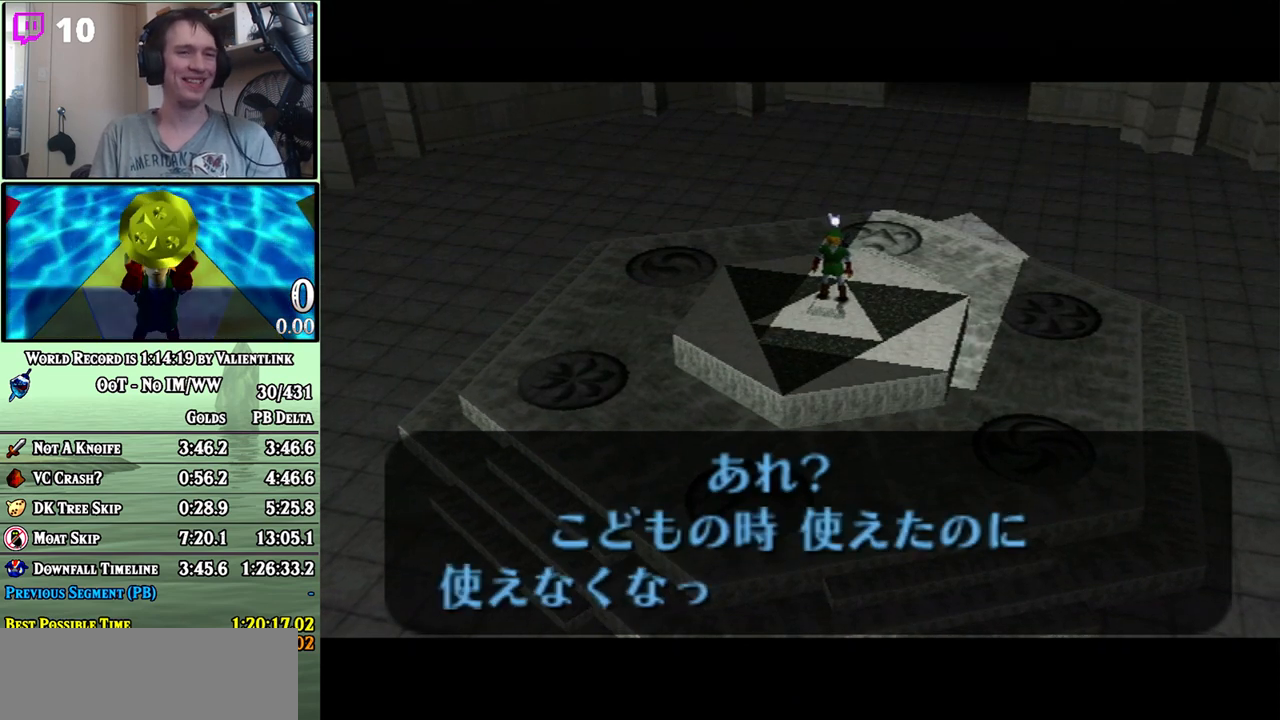
{"buttons": [], "left_stick": "center", "right_stick": "center", "events": [[17, "A", "down"], [83, "A", "up"], [83, "B", "down"], [150, "B", "up"], [233, "A", "down"], [300, "A", "up"], [333, "A", "down"], [367, "A", "up"], [467, "A", "down"], [483, "A", "up"]]}
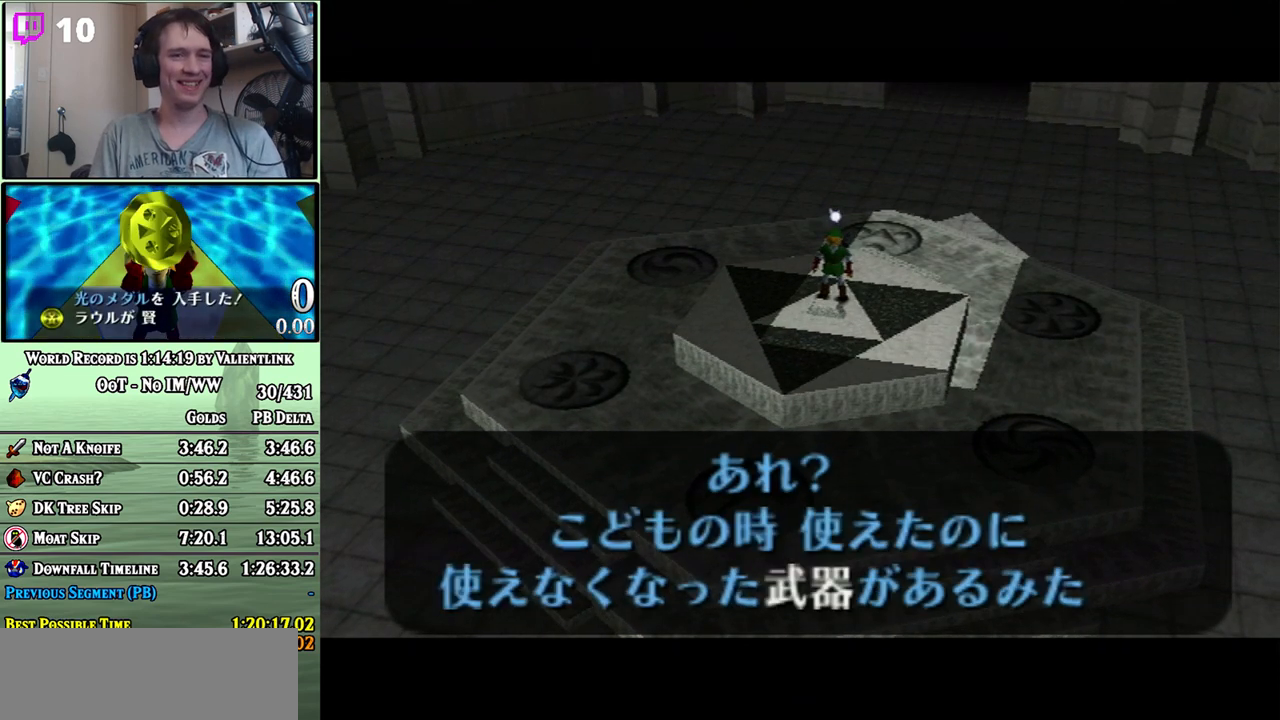
{"buttons": ["B"], "left_stick": "center", "right_stick": "center", "events": [[50, "A", "down"], [117, "A", "up"], [117, "B", "down"], [183, "B", "up"], [200, "A", "down"], [233, "A", "up"], [300, "A", "down"], [333, "A", "up"], [433, "A", "down"], [467, "A", "up"], [483, "B", "down"]]}
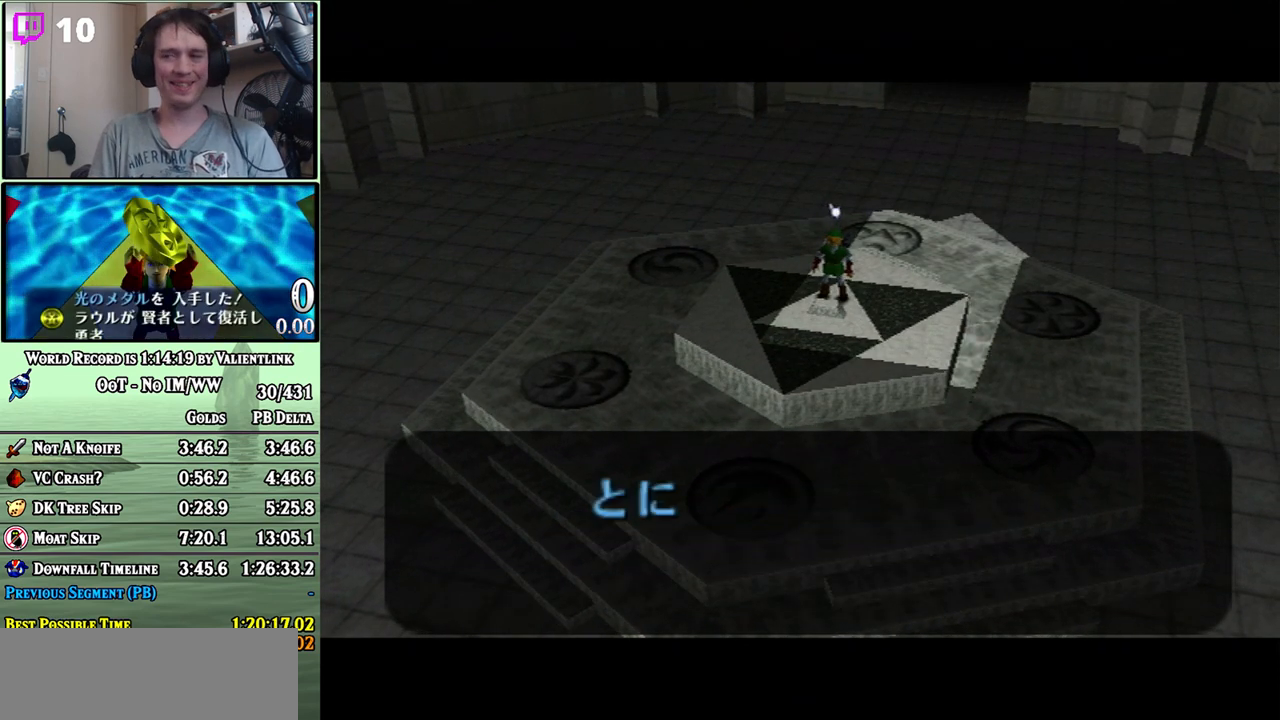
{"buttons": ["A"], "left_stick": "center", "right_stick": "center", "events": [[33, "A", "down"], [33, "B", "up"], [83, "A", "up"], [83, "B", "down"], [150, "A", "down"], [150, "B", "up"], [217, "A", "up"], [217, "B", "down"], [267, "A", "down"], [267, "B", "up"], [300, "A", "up"], [367, "A", "down"], [400, "A", "up"], [500, "A", "down"]]}
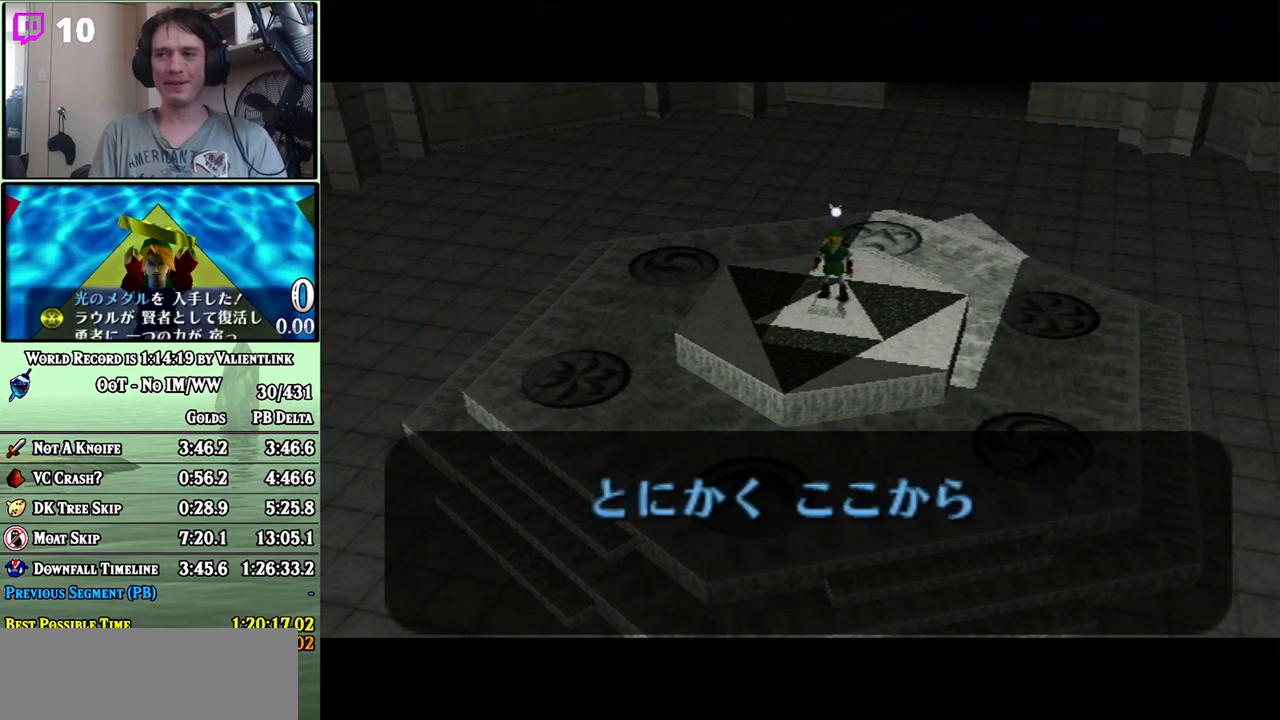
{"buttons": [], "left_stick": "center", "right_stick": "center", "events": [[17, "A", "up"], [83, "A", "down"], [150, "A", "up"], [217, "A", "down"], [250, "A", "up"], [300, "A", "down"], [367, "A", "up"], [367, "B", "down"], [433, "A", "down"], [433, "B", "up"], [450, "A", "up"]]}
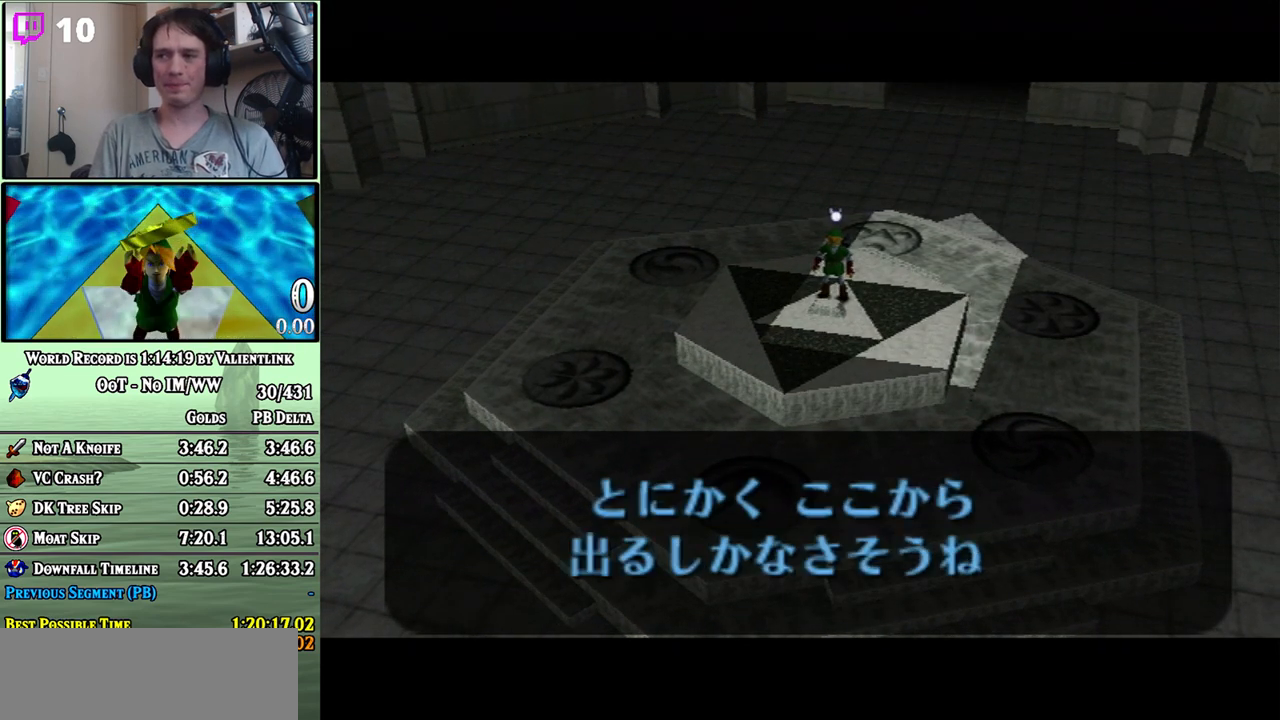
{"buttons": [], "left_stick": "center", "right_stick": "center", "events": [[17, "A", "down"], [83, "A", "up"], [117, "A", "down"], [217, "A", "up"], [217, "B", "down"], [250, "A", "down"], [267, "B", "up"], [300, "A", "up"]]}
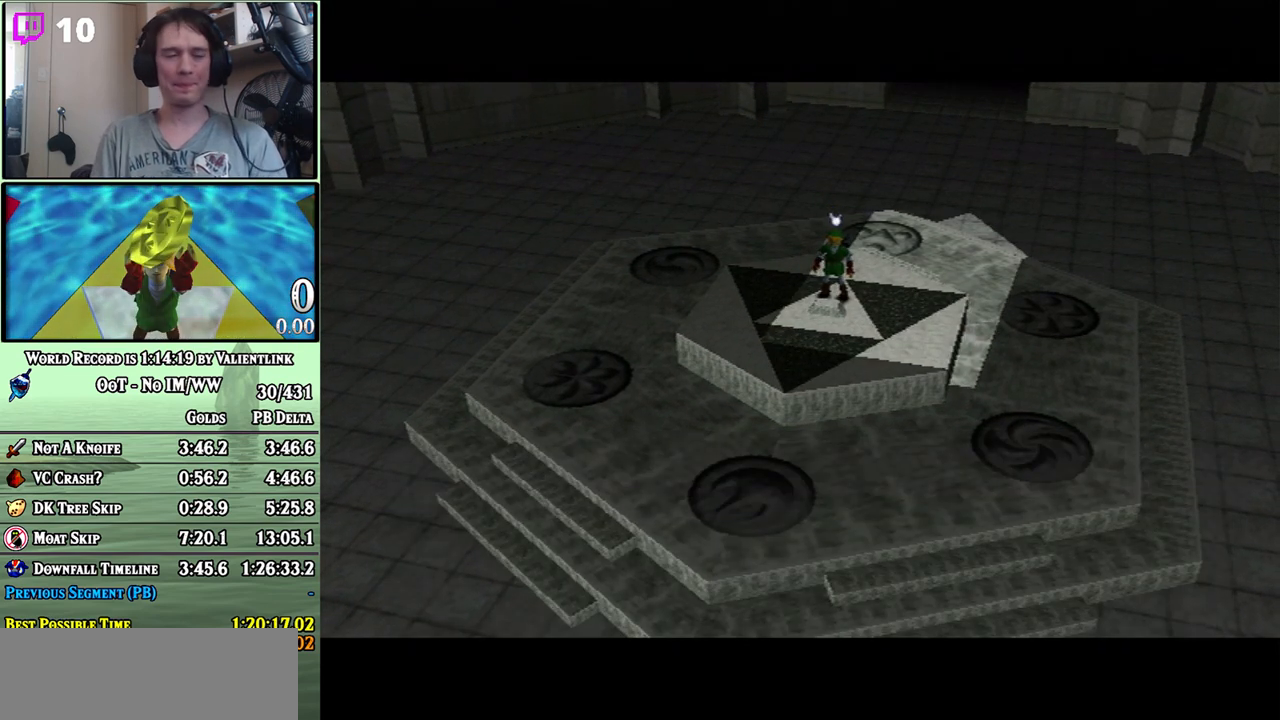
{"buttons": ["A"], "left_stick": "center", "right_stick": "center", "events": [[117, "A", "down"], [183, "A", "up"], [233, "A", "down"], [333, "A", "up"], [400, "A", "down"], [433, "A", "up"], [433, "B", "down"], [500, "A", "down"], [500, "B", "up"]]}
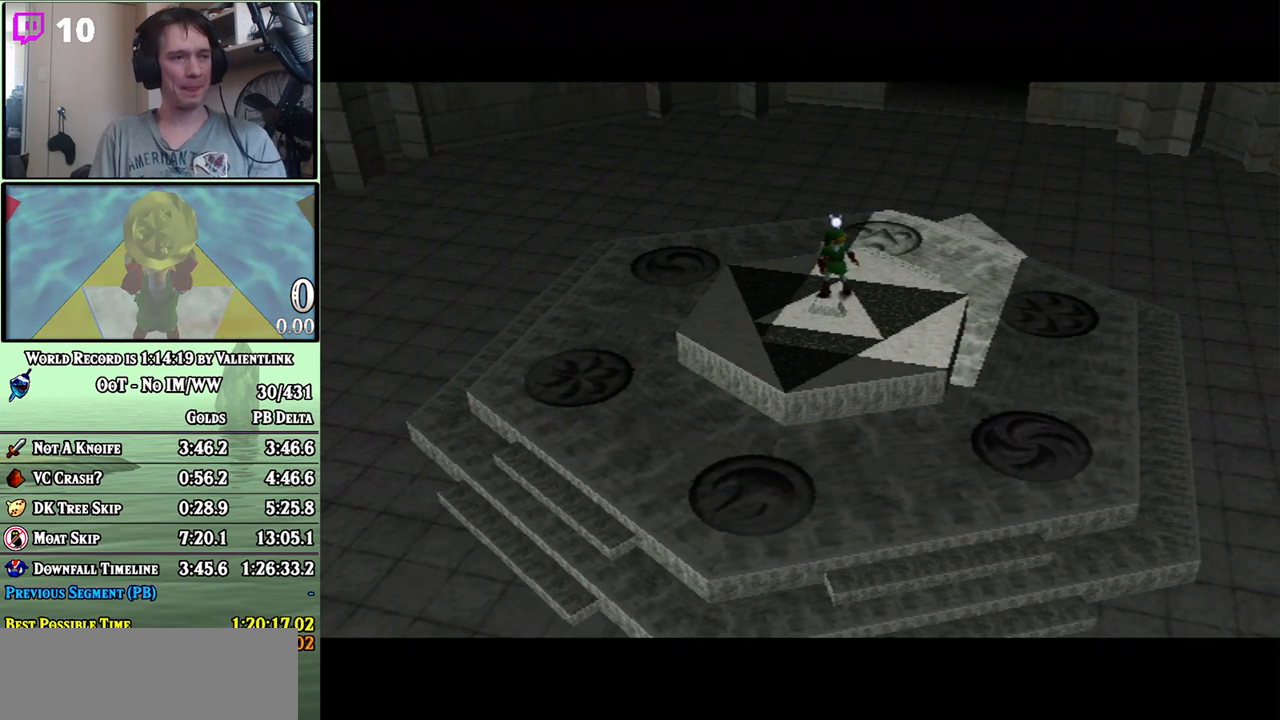
{"buttons": [], "left_stick": "center", "right_stick": "center", "events": [[17, "A", "up"], [83, "A", "down"], [150, "A", "up"], [150, "B", "down"], [200, "A", "down"], [200, "B", "up"], [267, "A", "up"], [267, "B", "down"], [333, "A", "down"], [333, "B", "up"], [400, "A", "up"], [400, "B", "down"], [467, "A", "down"], [467, "B", "up"], [483, "A", "up"]]}
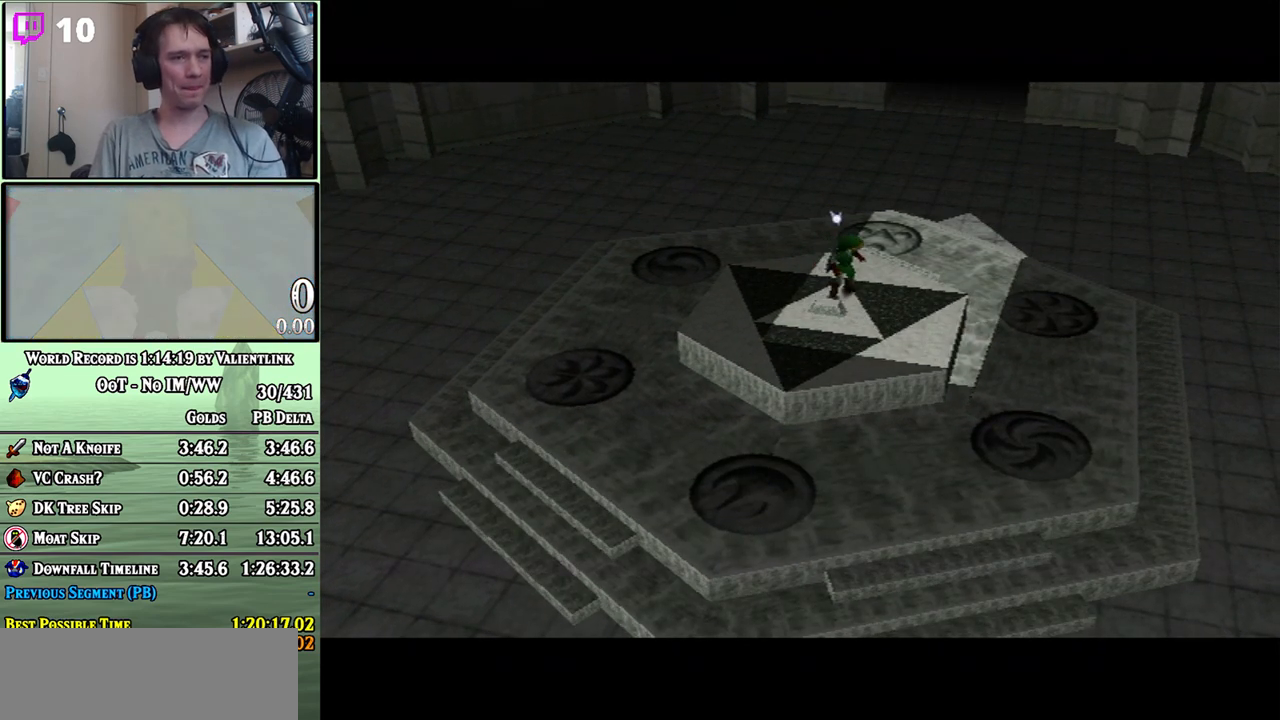
{"buttons": ["B"], "left_stick": "center", "right_stick": "center", "events": [[50, "A", "down"], [117, "A", "up"], [117, "B", "down"], [183, "A", "down"], [183, "B", "up"], [200, "A", "up"], [267, "A", "down"], [300, "A", "up"], [400, "A", "down"], [450, "A", "up"], [483, "B", "down"]]}
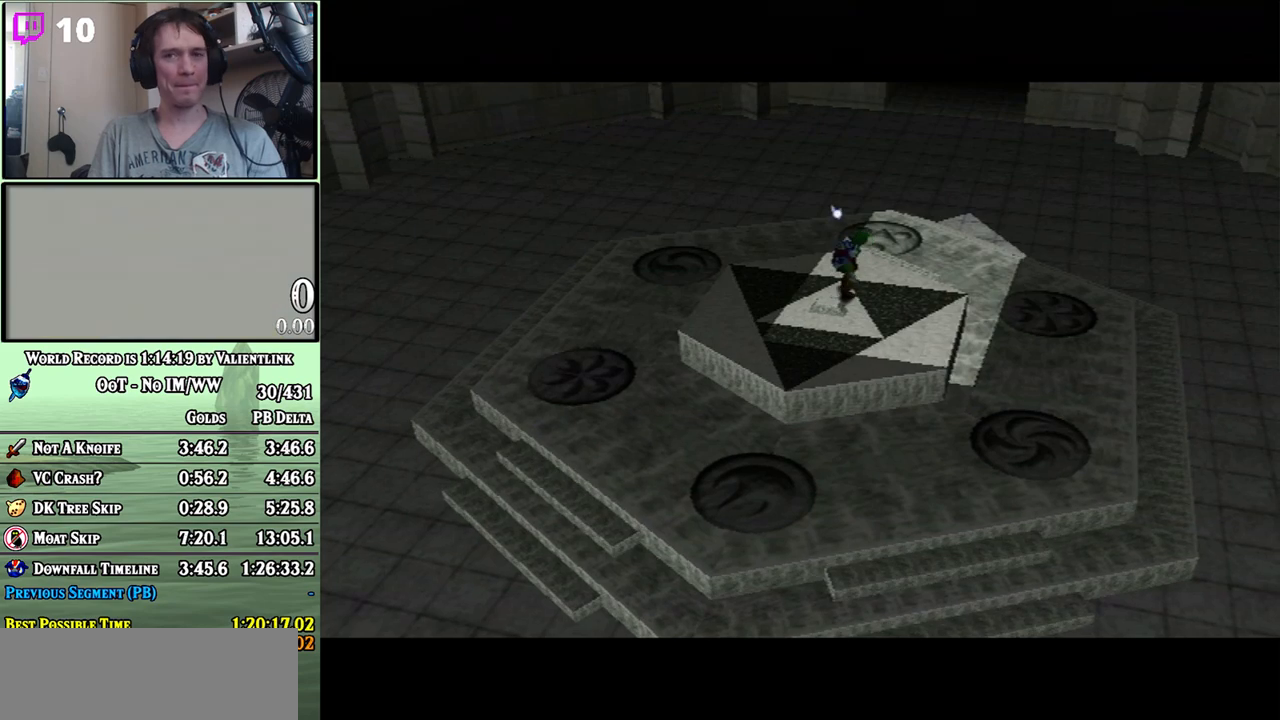
{"buttons": [], "left_stick": "center", "right_stick": "center", "events": [[33, "A", "down"], [33, "B", "up"], [83, "A", "up"]]}
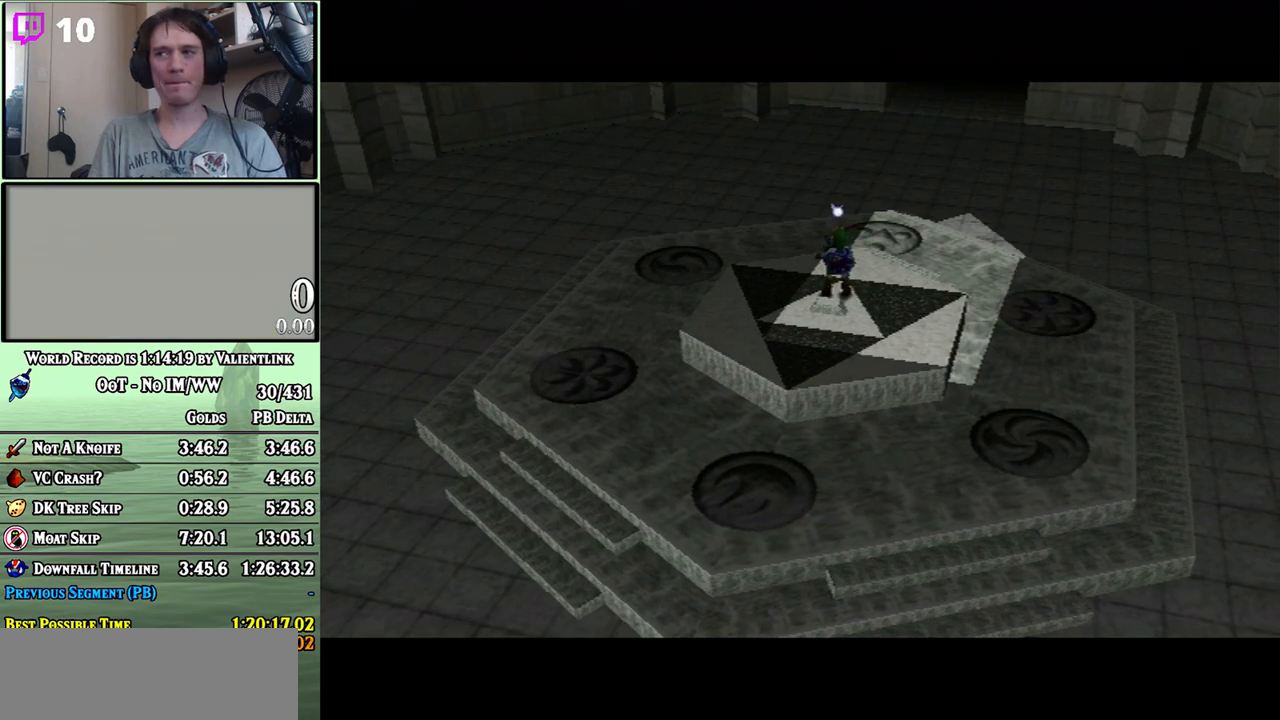
{"buttons": [], "left_stick": "center", "right_stick": "center", "events": []}
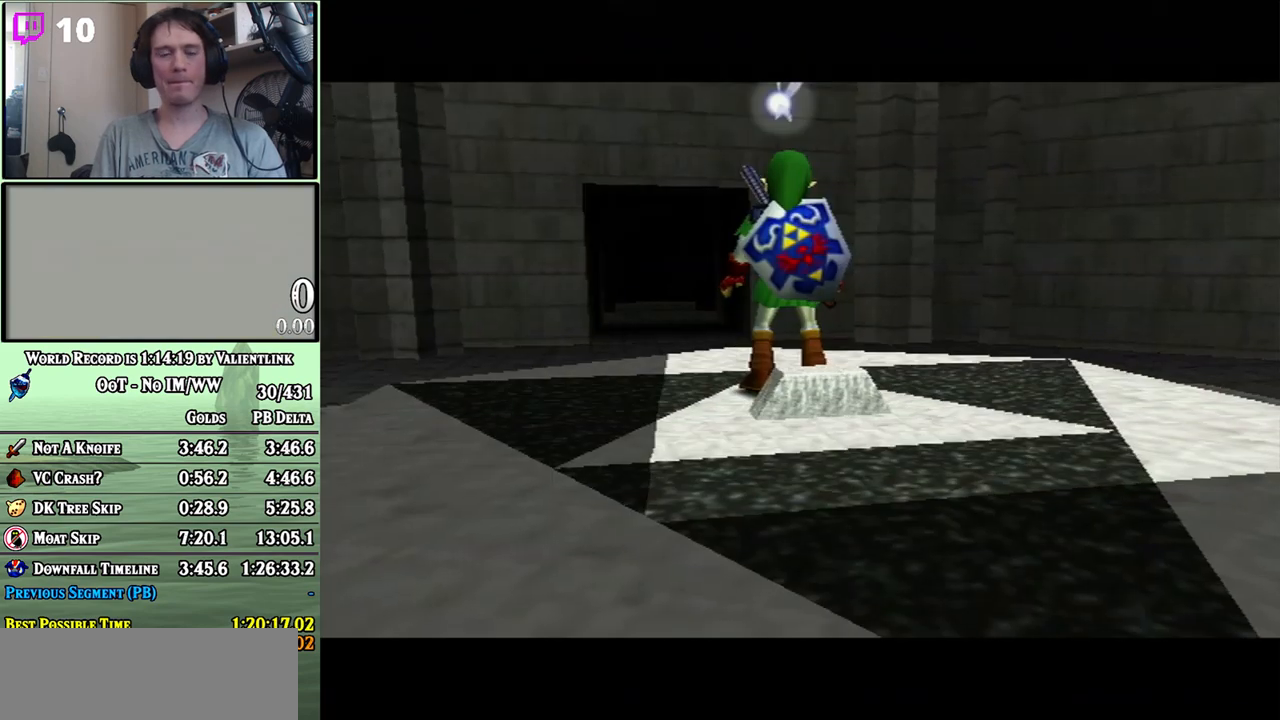
{"buttons": [], "left_stick": "center", "right_stick": "center", "events": []}
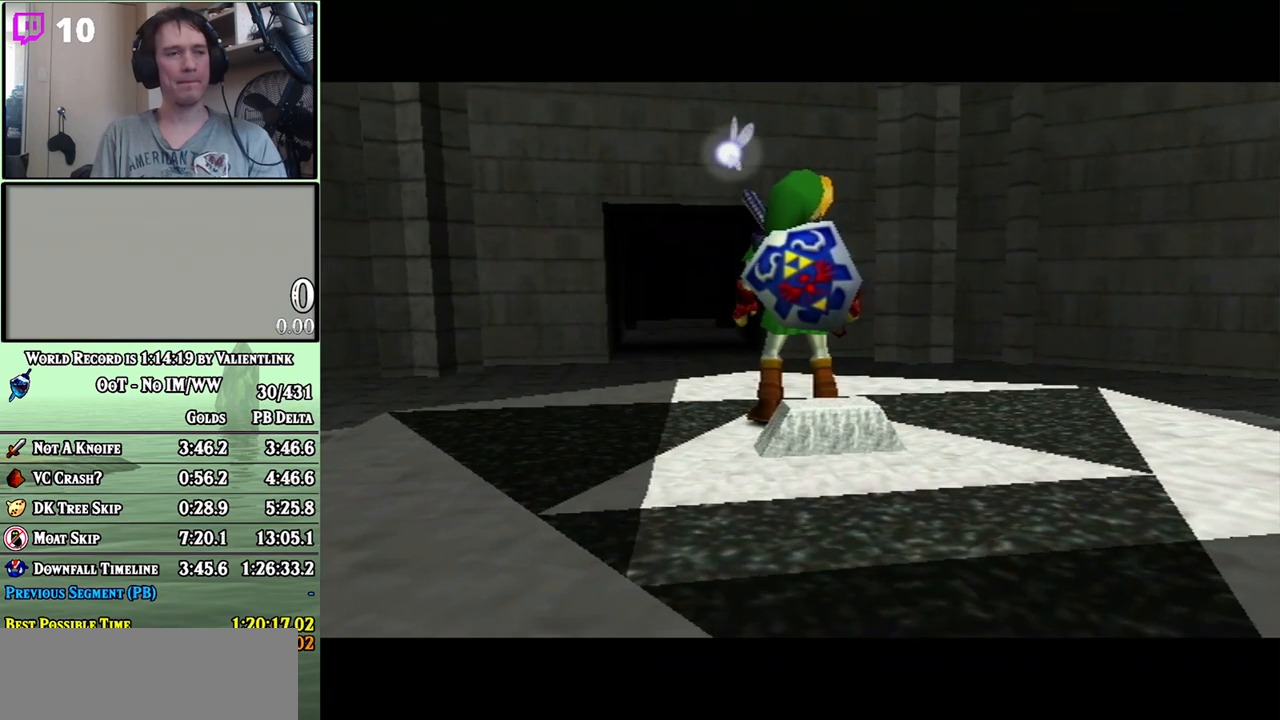
{"buttons": ["A"], "left_stick": "center", "right_stick": "center", "events": [[233, "A", "down"], [300, "A", "up"], [333, "B", "down"], [400, "A", "down"], [400, "B", "up"], [433, "A", "up"], [500, "A", "down"]]}
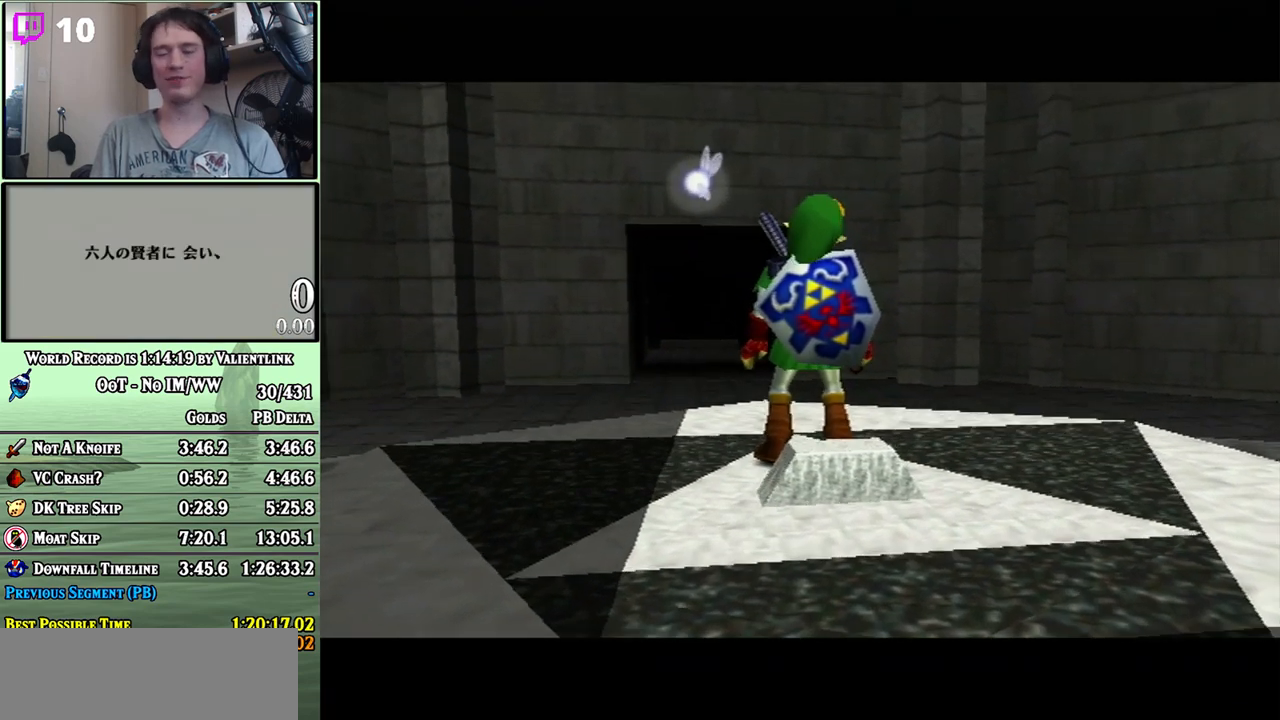
{"buttons": [], "left_stick": "center", "right_stick": "center", "events": [[50, "A", "up"], [150, "A", "down"], [200, "A", "up"], [267, "A", "down"], [333, "A", "up"], [400, "A", "down"], [467, "A", "up"]]}
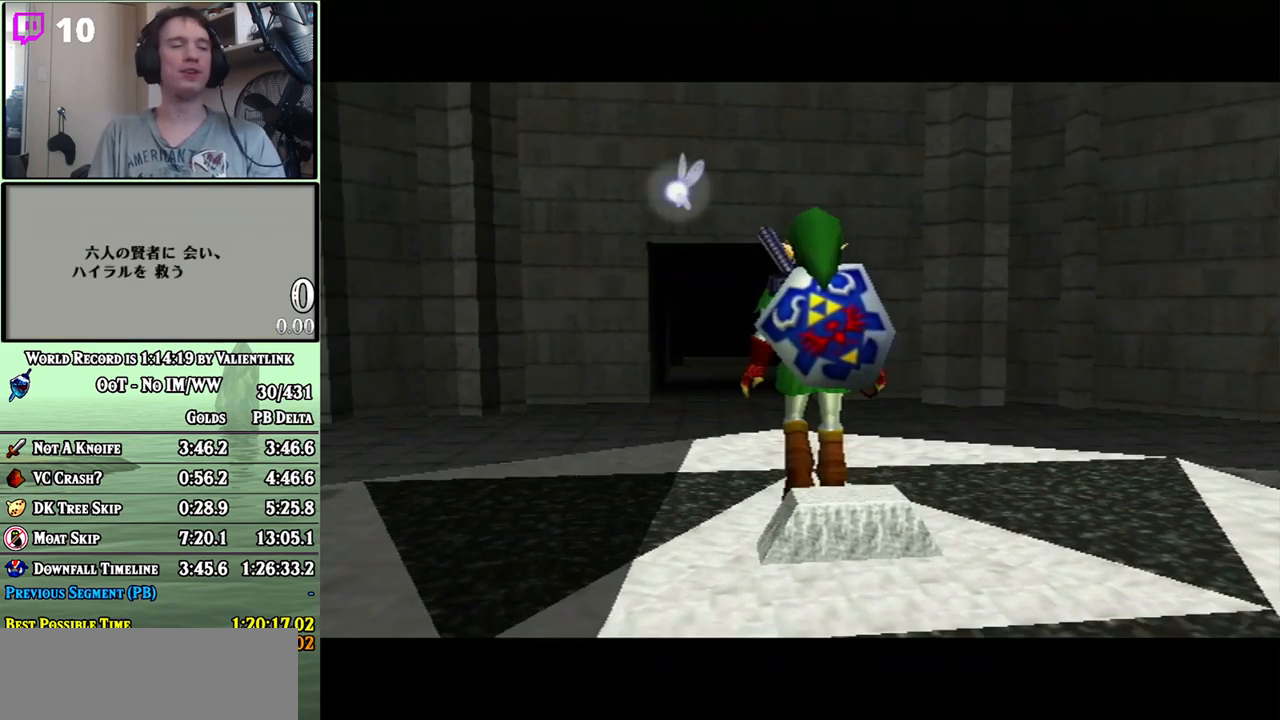
{"buttons": [], "left_stick": "center", "right_stick": "center", "events": []}
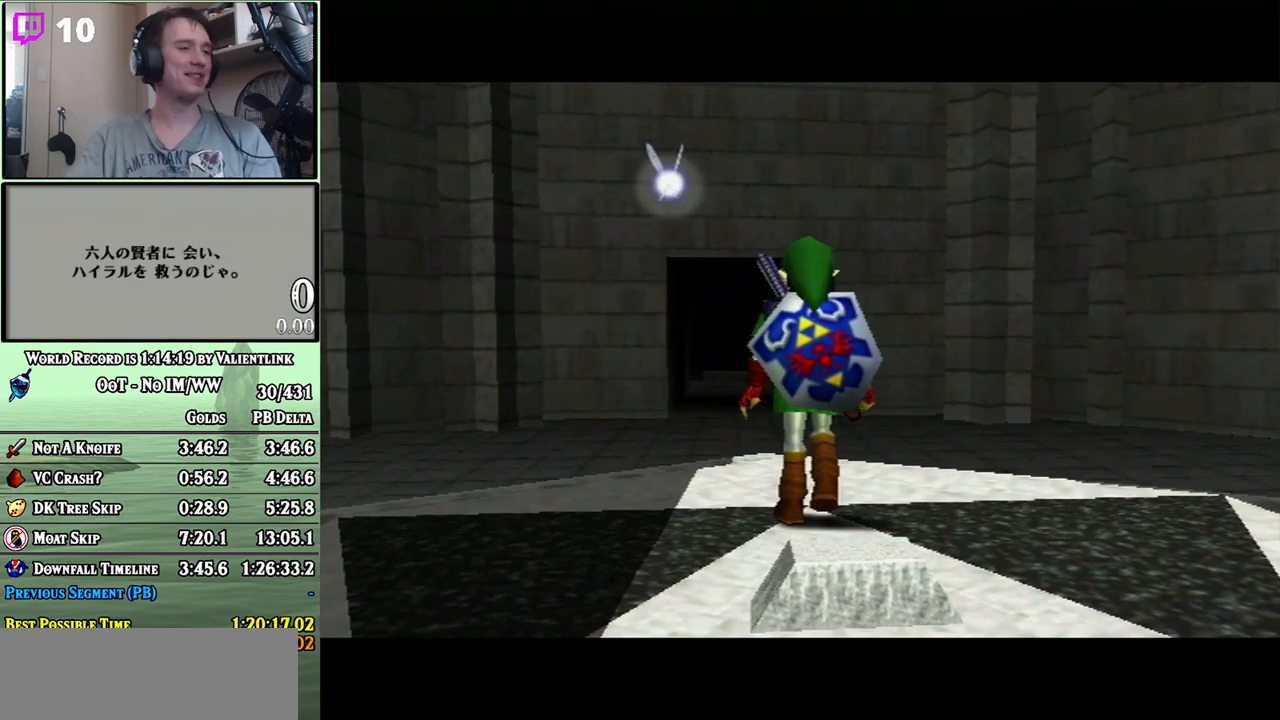
{"buttons": ["B"], "left_stick": "center", "right_stick": "center", "events": [[183, "A", "down"], [217, "A", "up"], [217, "B", "down"], [317, "A", "down"], [317, "B", "up"], [367, "A", "up"], [367, "B", "down"], [450, "A", "down"], [483, "A", "up"]]}
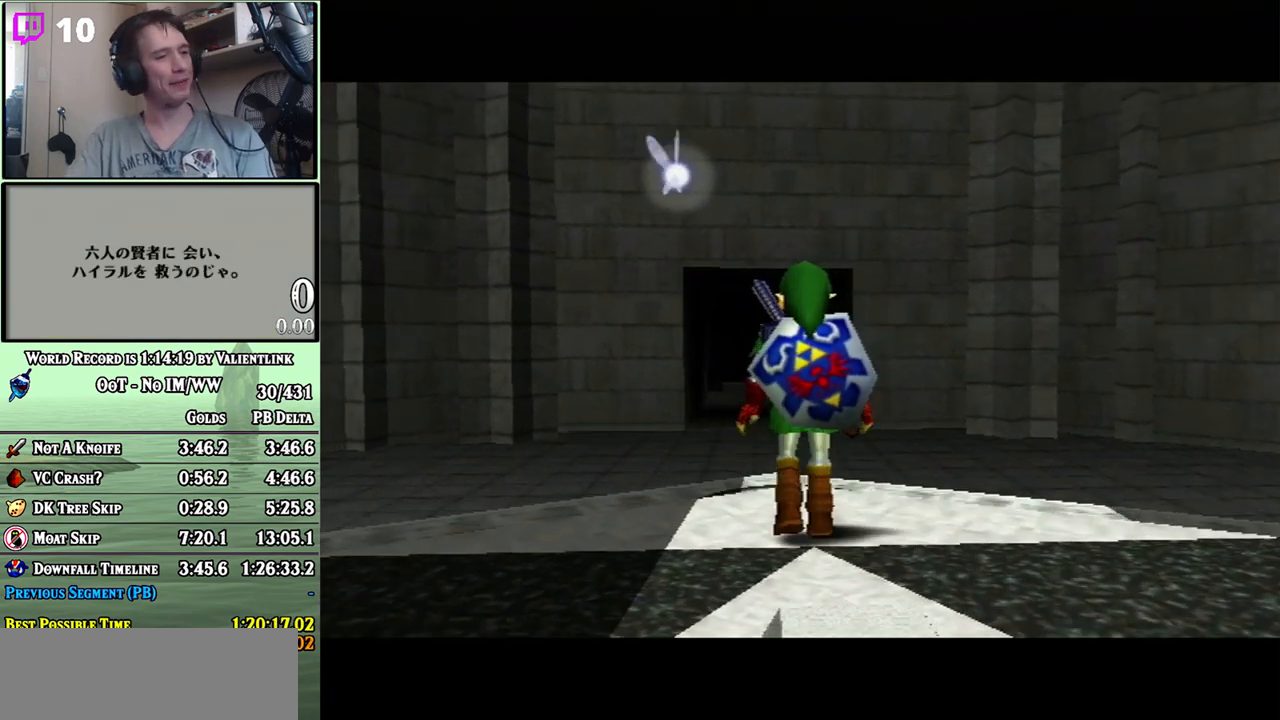
{"buttons": ["A"], "left_stick": "center", "right_stick": "center", "events": [[83, "A", "down"], [83, "B", "up"], [150, "A", "up"], [183, "B", "down"], [217, "A", "down"], [283, "A", "up"], [367, "A", "down"], [400, "A", "up"], [467, "A", "down"], [467, "B", "up"]]}